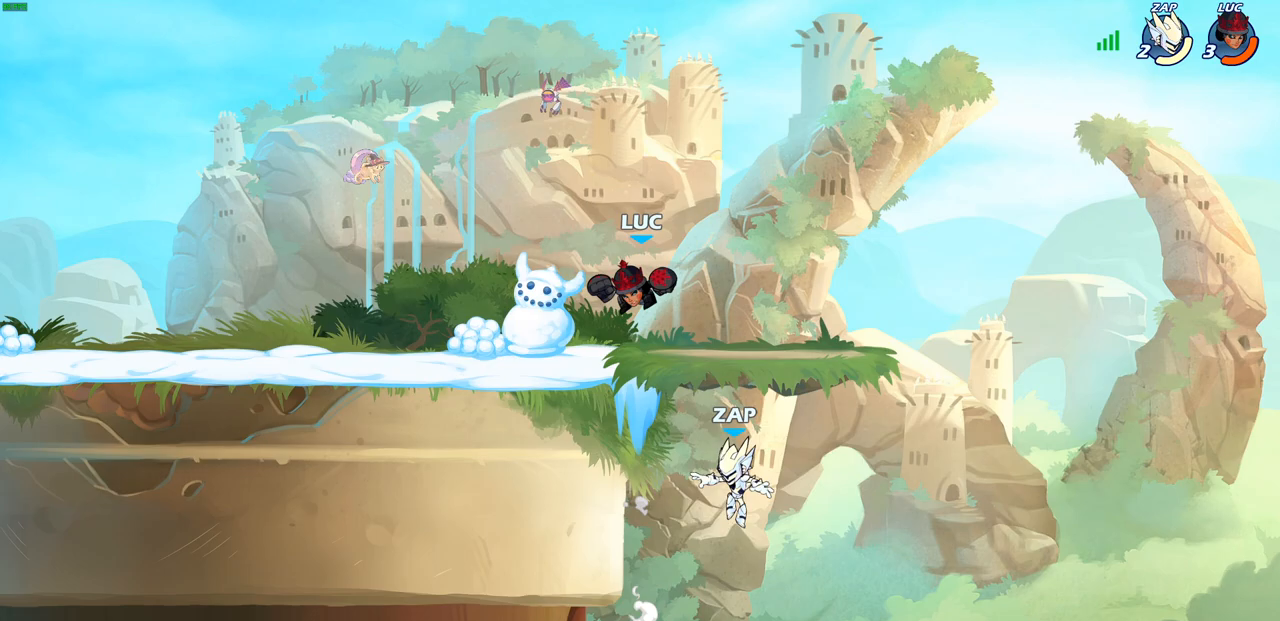
Gameplay with a controller (PlayStation layout); each line is a JSON object with the inputs held at the frame after it. "events" lists button and stick changes between this image and that frame as [ms after this image, input, new state], when the widget could be followed in between.
{"buttons": [], "left_stick": "center", "right_stick": "center", "events": [[283, "left_stick", "right"], [383, "CIRCLE", "up"], [417, "left_stick", "center"]]}
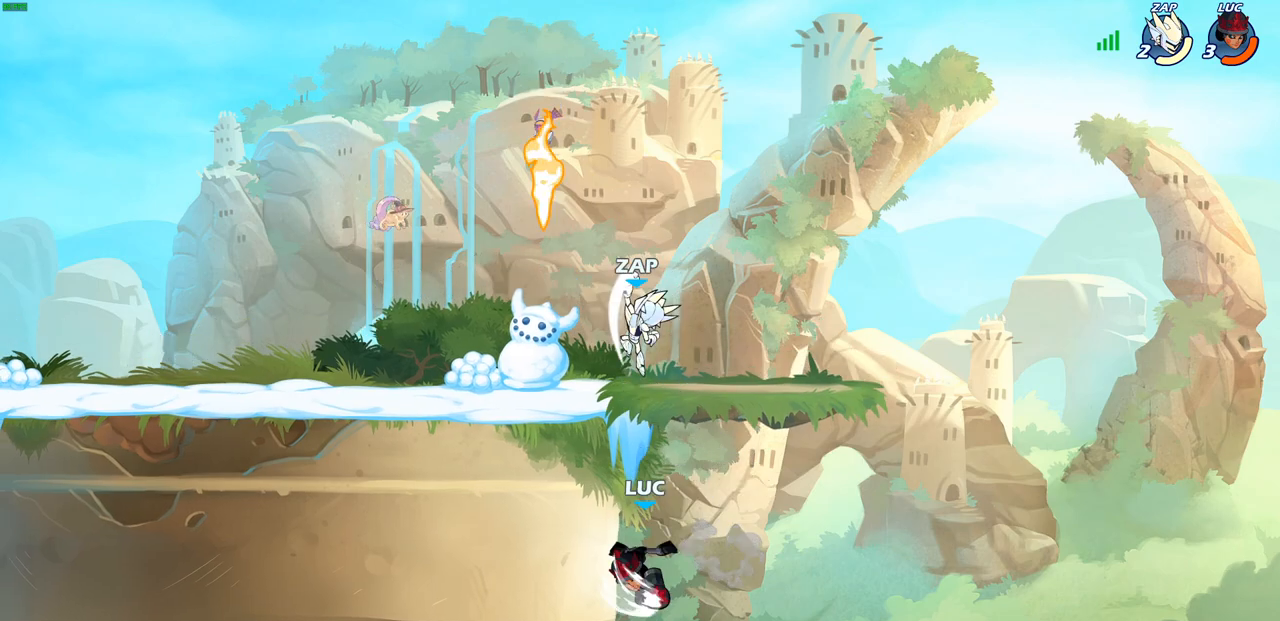
{"buttons": ["CROSS"], "left_stick": "left", "right_stick": "center", "events": [[317, "CROSS", "down"], [367, "left_stick", "left"]]}
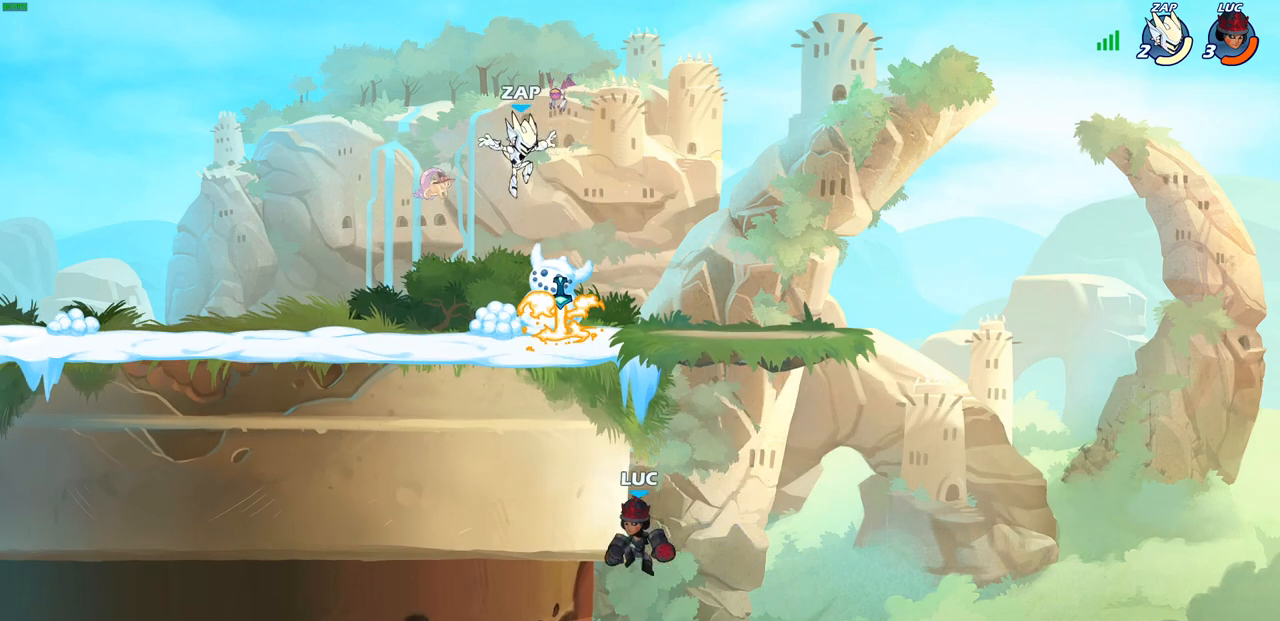
{"buttons": [], "left_stick": "up-left", "right_stick": "center", "events": [[33, "CROSS", "up"], [117, "left_stick", "up-right"], [217, "left_stick", "up-left"], [333, "CROSS", "down"], [450, "CROSS", "up"]]}
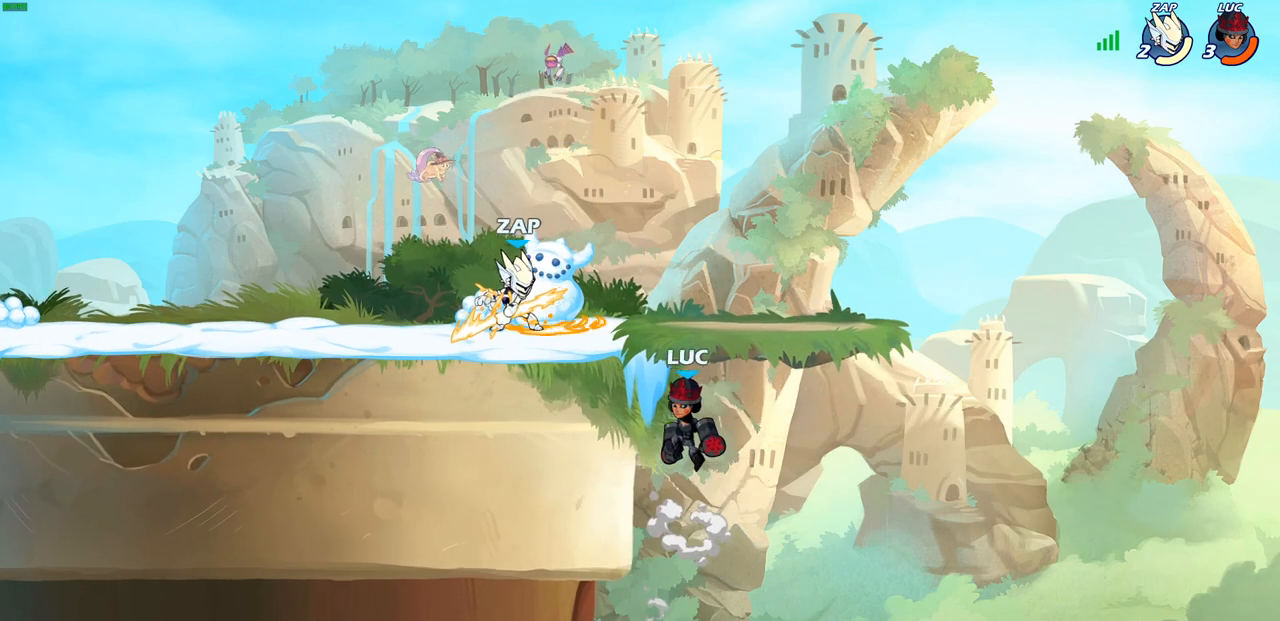
{"buttons": [], "left_stick": "up-left", "right_stick": "center", "events": [[133, "left_stick", "center"], [400, "left_stick", "right"], [483, "left_stick", "up-left"]]}
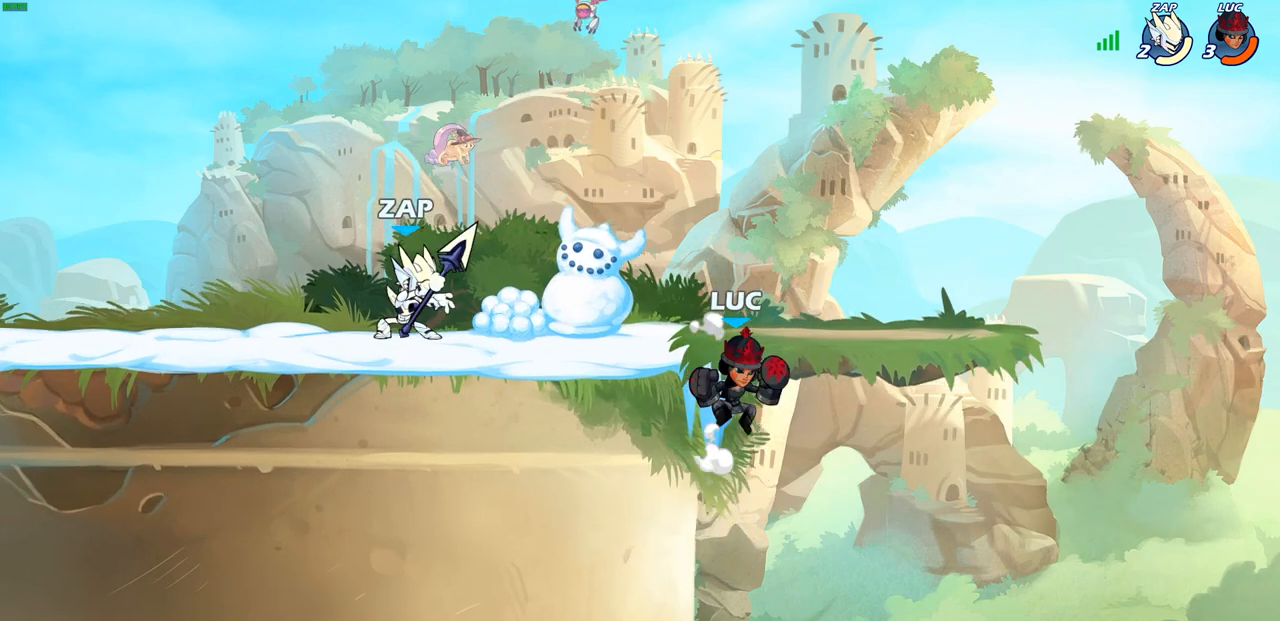
{"buttons": [], "left_stick": "center", "right_stick": "center", "events": [[50, "left_stick", "center"], [67, "R2", "down"], [83, "CIRCLE", "down"], [167, "CIRCLE", "up"], [183, "R2", "up"]]}
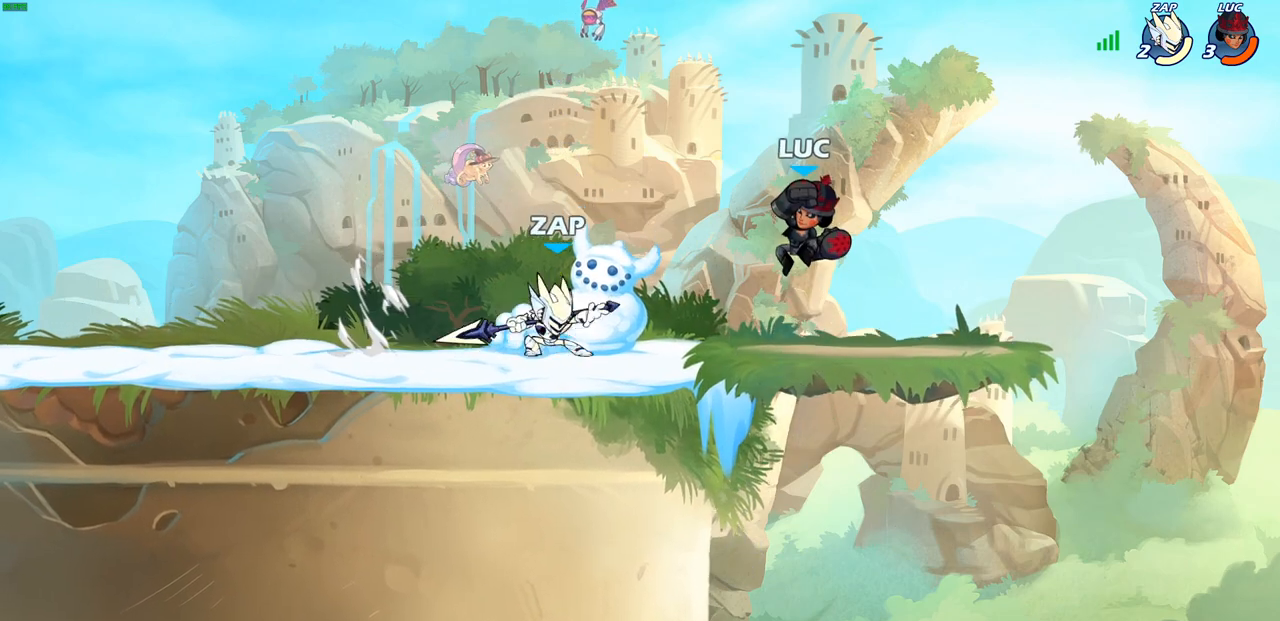
{"buttons": [], "left_stick": "down-left", "right_stick": "center", "events": [[17, "left_stick", "right"], [183, "CROSS", "down"], [267, "CROSS", "up"], [283, "left_stick", "up-left"], [467, "left_stick", "down-left"]]}
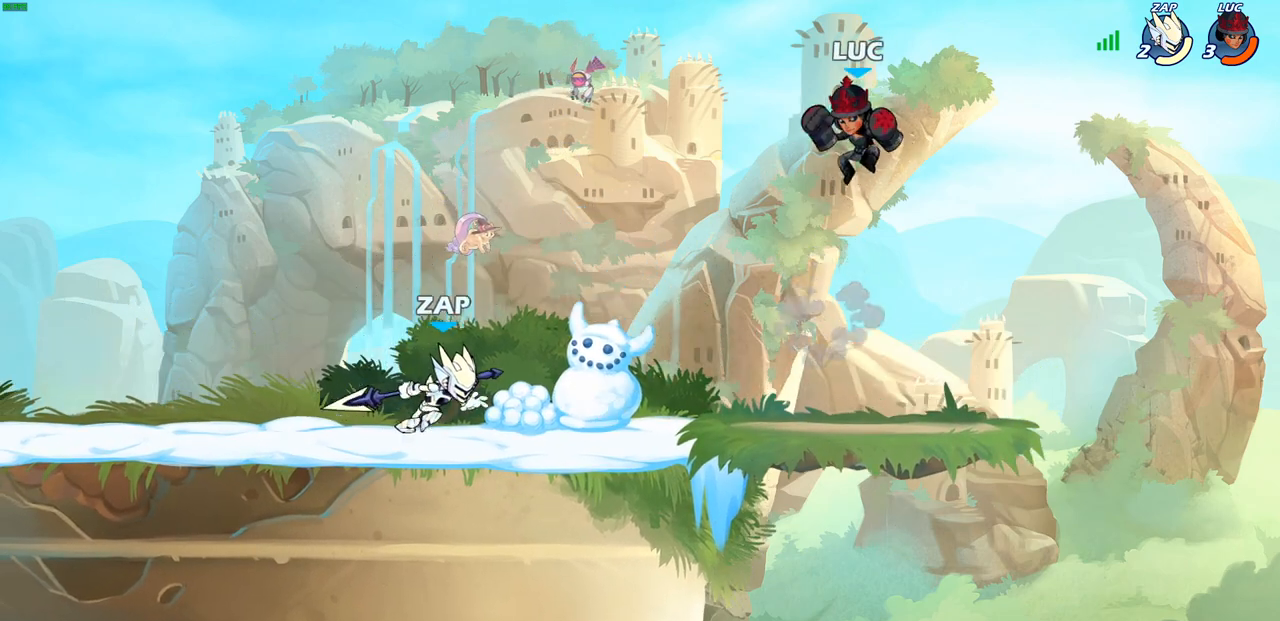
{"buttons": [], "left_stick": "center", "right_stick": "center", "events": [[100, "R1", "down"], [167, "R1", "up"], [217, "left_stick", "center"]]}
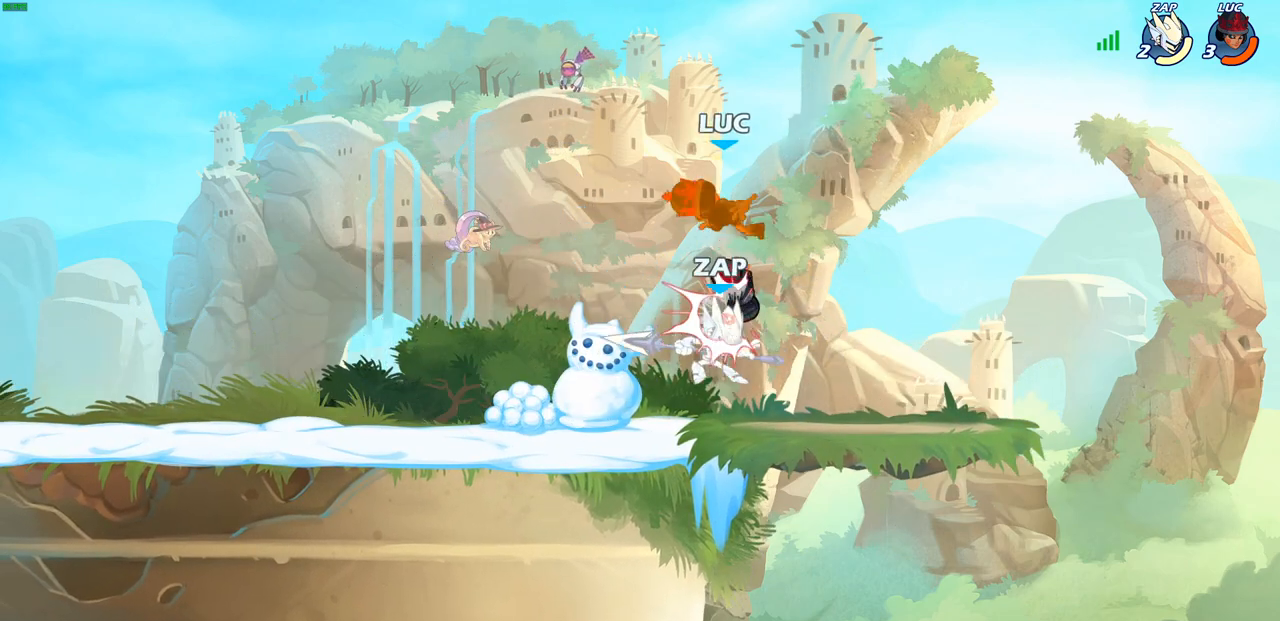
{"buttons": ["R1"], "left_stick": "right", "right_stick": "center", "events": [[50, "left_stick", "up-left"], [200, "left_stick", "center"], [283, "left_stick", "down-right"], [417, "left_stick", "right"], [467, "R1", "down"]]}
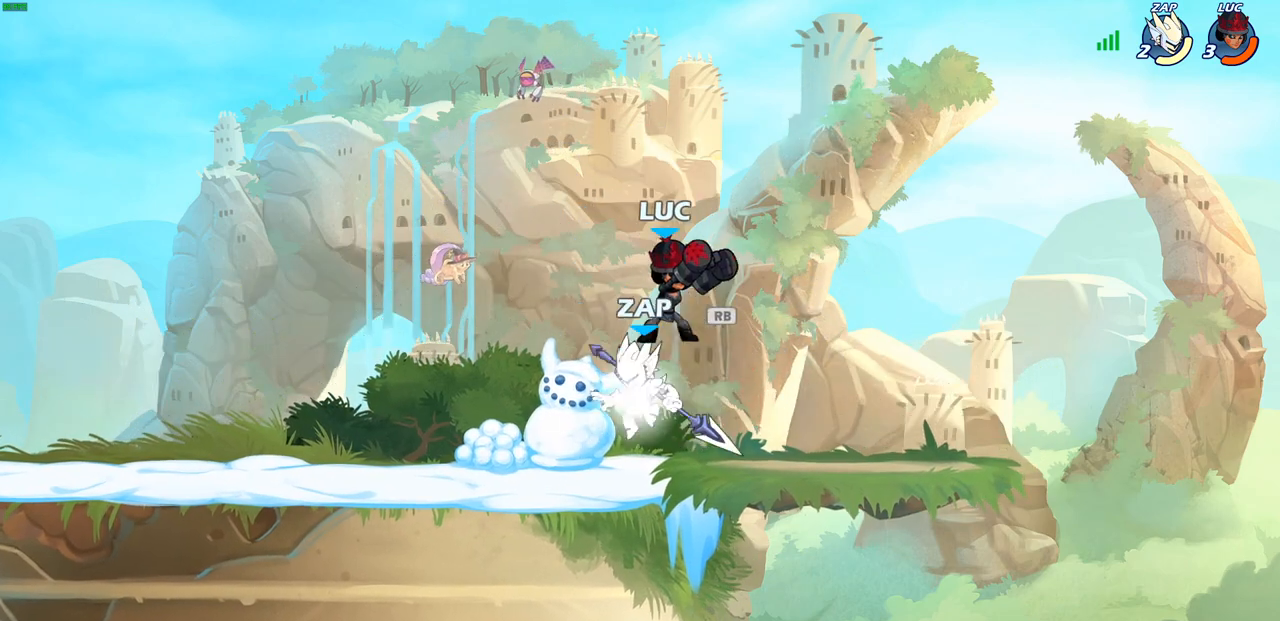
{"buttons": [], "left_stick": "left", "right_stick": "center", "events": [[50, "R1", "up"], [83, "left_stick", "left"], [183, "SQUARE", "down"], [267, "SQUARE", "up"]]}
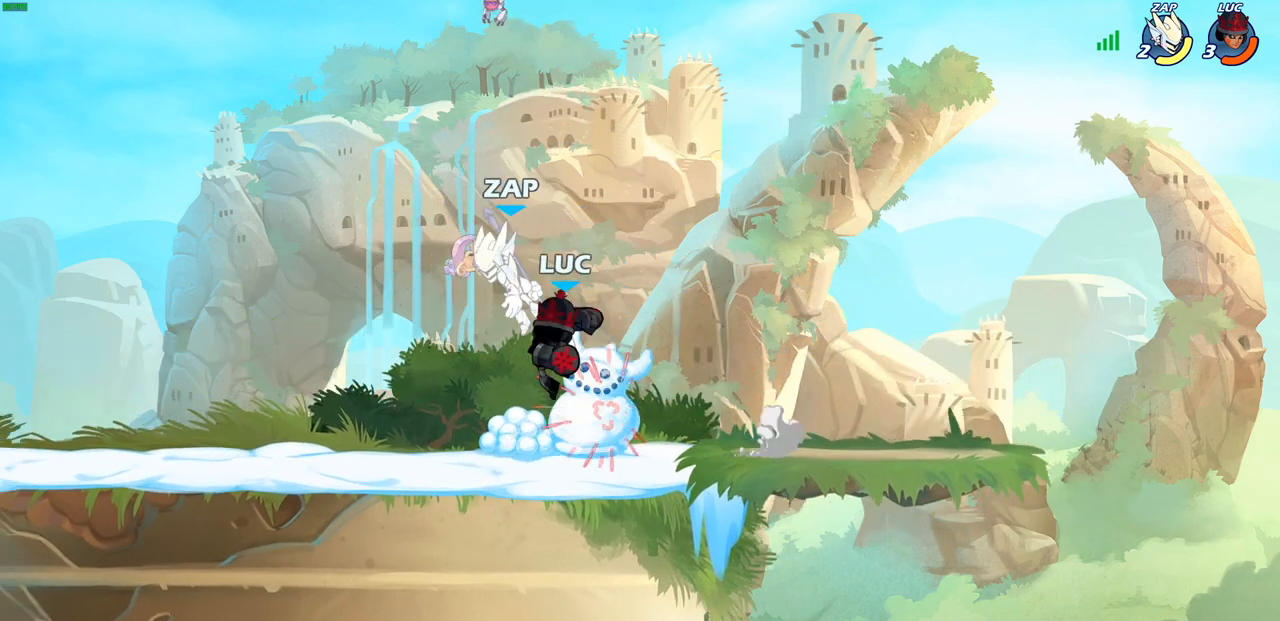
{"buttons": [], "left_stick": "left", "right_stick": "center", "events": [[83, "left_stick", "center"], [250, "R2", "down"], [333, "left_stick", "left"], [400, "SQUARE", "down"], [433, "R2", "up"], [483, "SQUARE", "up"]]}
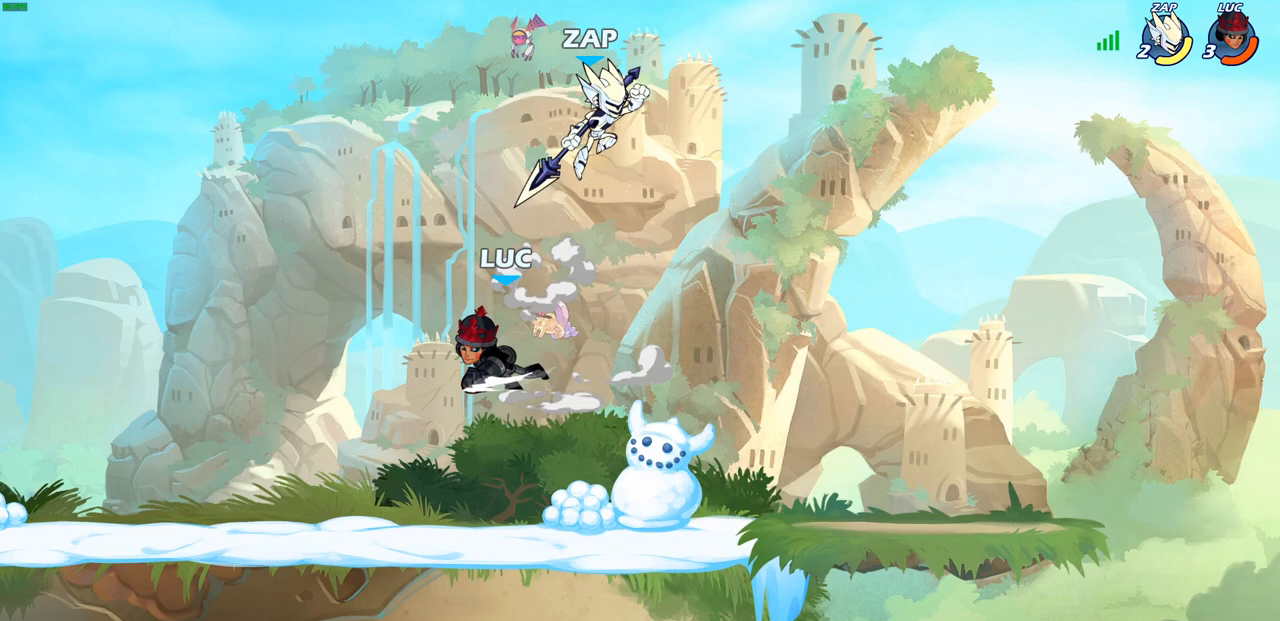
{"buttons": ["CROSS"], "left_stick": "up-left", "right_stick": "center", "events": [[33, "left_stick", "center"], [467, "left_stick", "up-left"], [500, "CROSS", "down"]]}
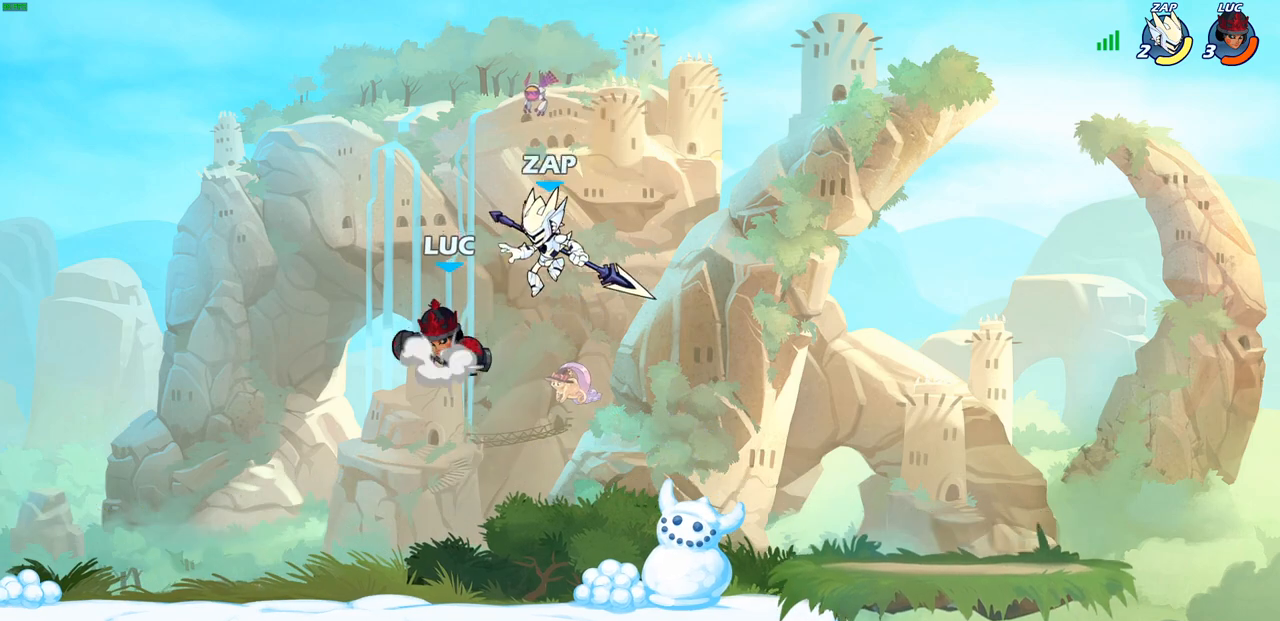
{"buttons": [], "left_stick": "down-left", "right_stick": "center", "events": [[17, "left_stick", "up-right"], [133, "CROSS", "up"], [167, "left_stick", "up-left"], [250, "left_stick", "down-left"]]}
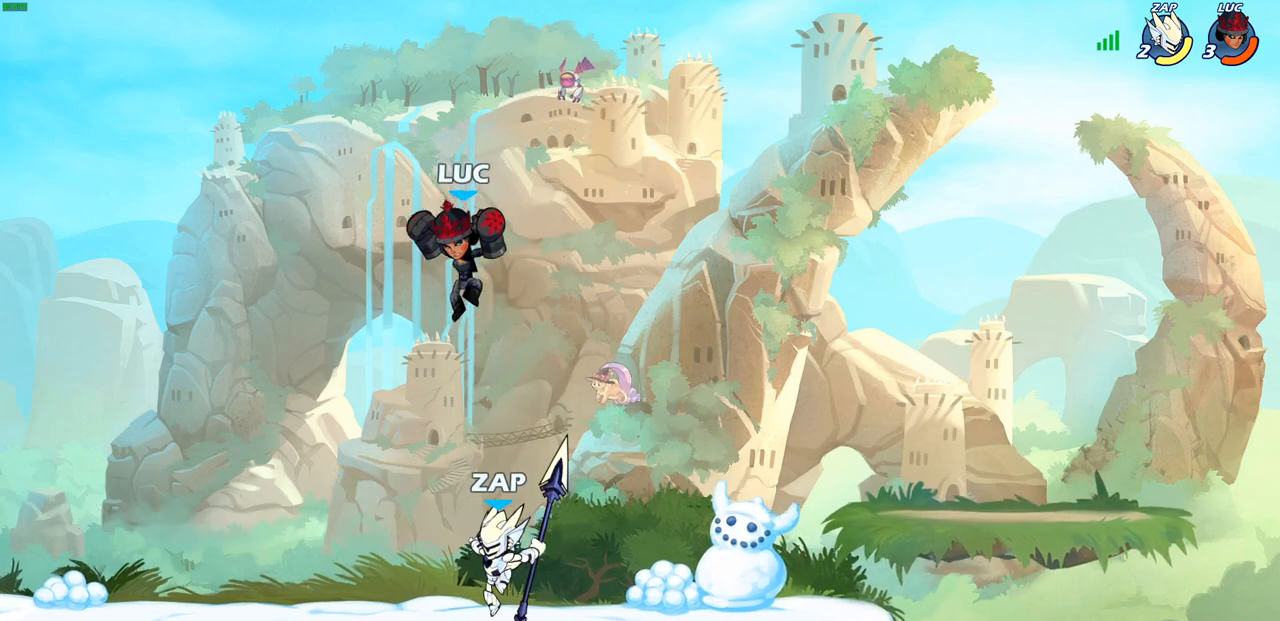
{"buttons": [], "left_stick": "center", "right_stick": "center", "events": [[83, "SQUARE", "down"], [150, "SQUARE", "up"], [367, "left_stick", "center"]]}
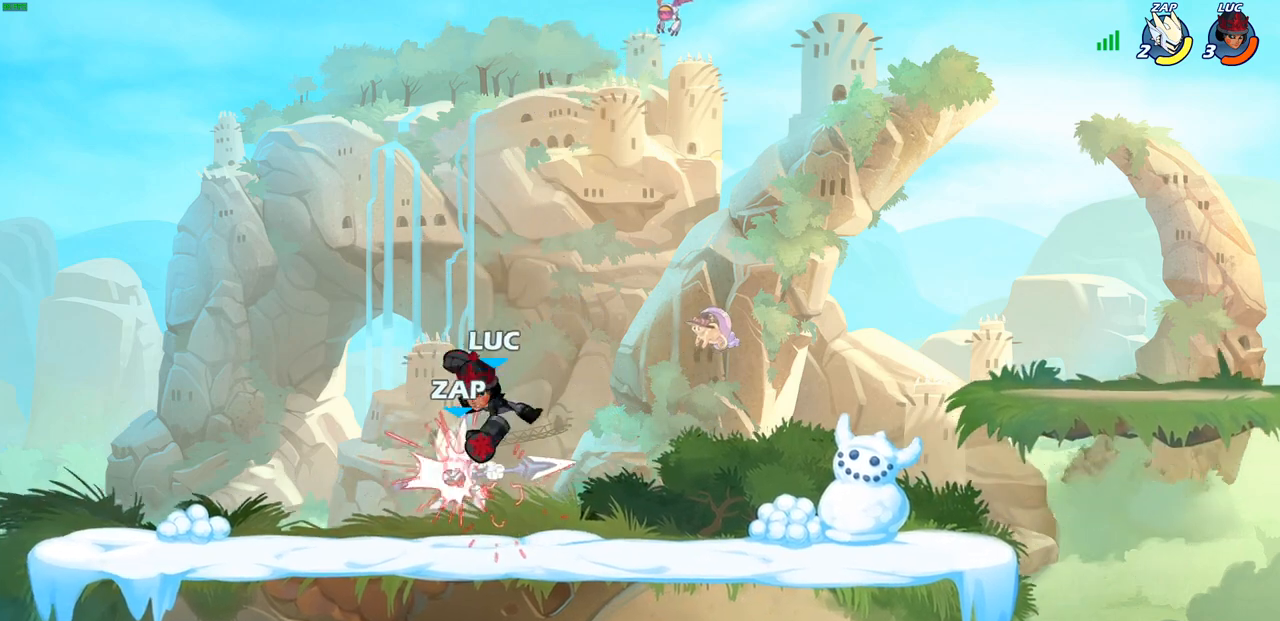
{"buttons": [], "left_stick": "center", "right_stick": "center", "events": []}
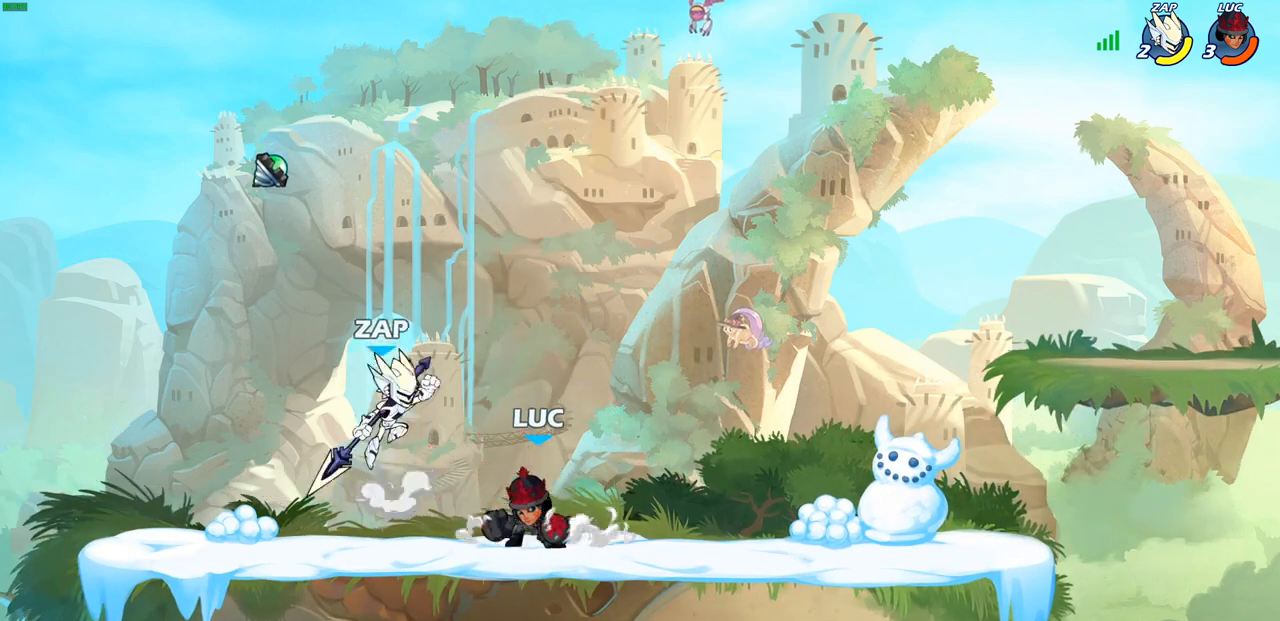
{"buttons": ["SQUARE"], "left_stick": "center", "right_stick": "center", "events": [[300, "left_stick", "left"], [350, "R2", "down"], [433, "left_stick", "center"], [483, "R2", "up"], [483, "SQUARE", "down"]]}
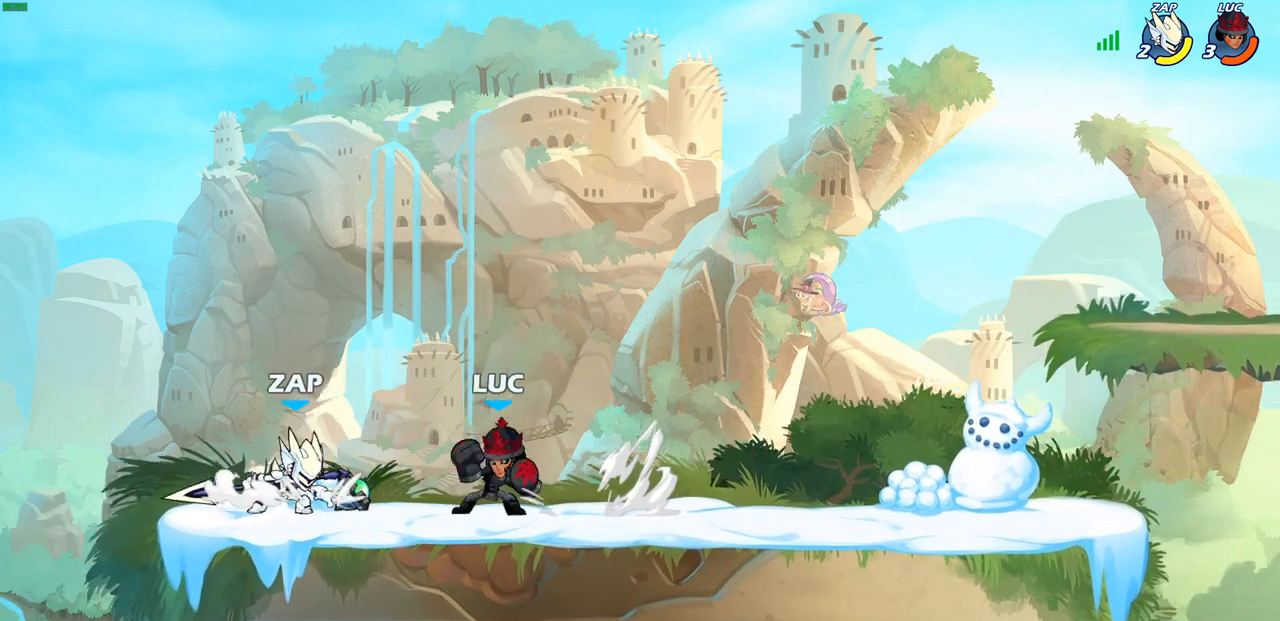
{"buttons": [], "left_stick": "center", "right_stick": "center", "events": [[67, "SQUARE", "up"], [183, "SQUARE", "down"], [267, "SQUARE", "up"], [367, "SQUARE", "down"], [433, "SQUARE", "up"]]}
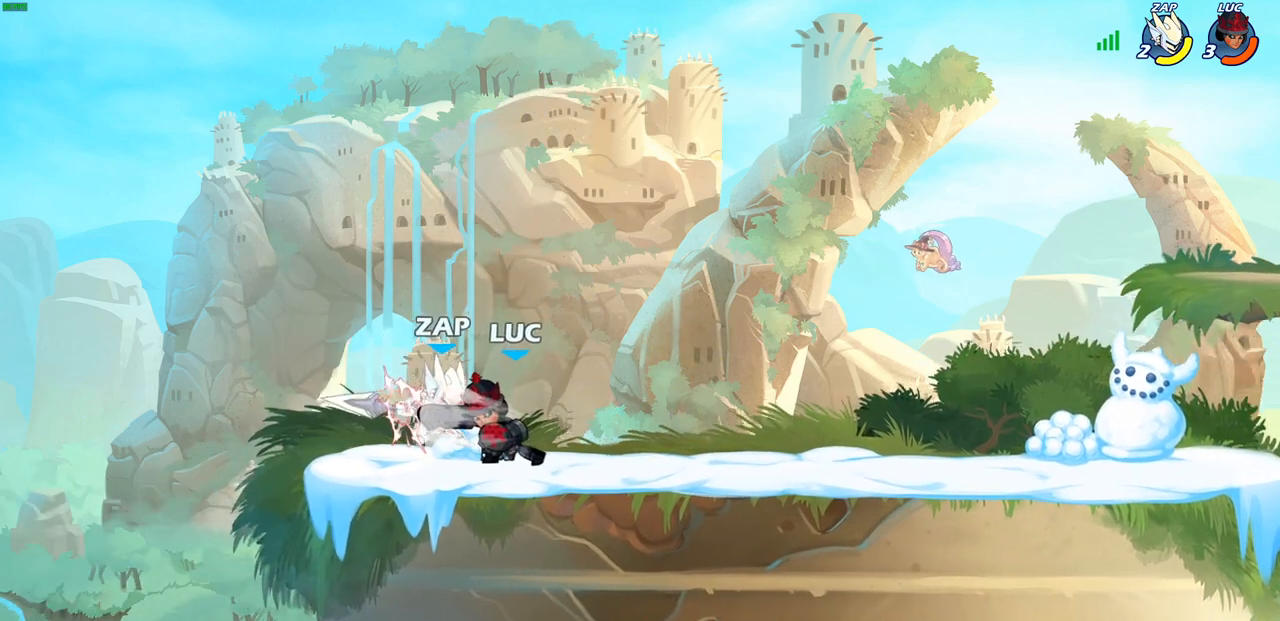
{"buttons": ["R1", "R2"], "left_stick": "down-left", "right_stick": "center", "events": [[33, "left_stick", "down-left"], [100, "SQUARE", "down"], [183, "SQUARE", "up"], [300, "left_stick", "center"], [467, "left_stick", "down-left"], [500, "R1", "down"], [500, "R2", "down"]]}
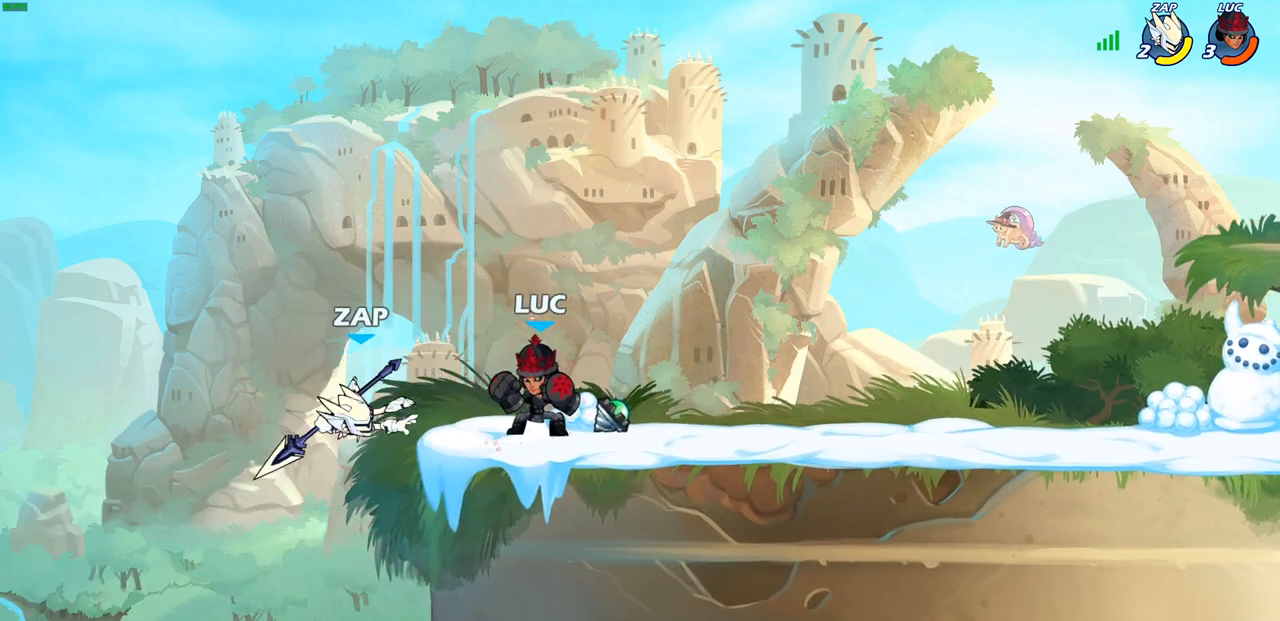
{"buttons": ["SQUARE"], "left_stick": "center", "right_stick": "center"}
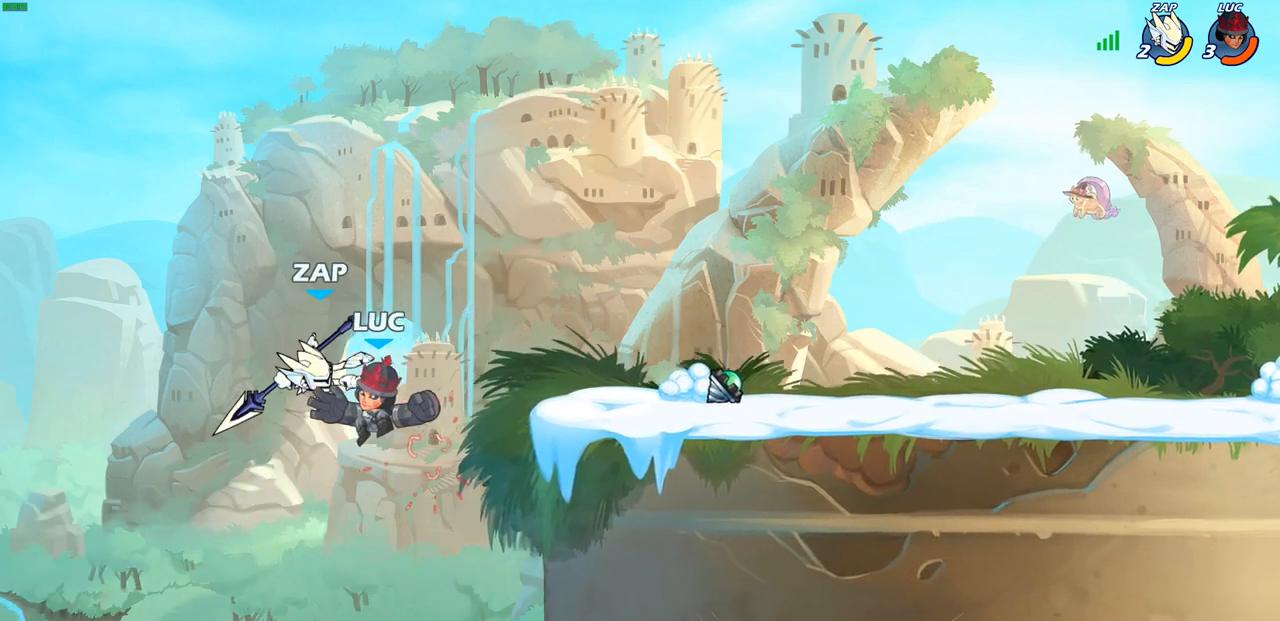
{"buttons": [], "left_stick": "center", "right_stick": "center", "events": [[17, "SQUARE", "up"]]}
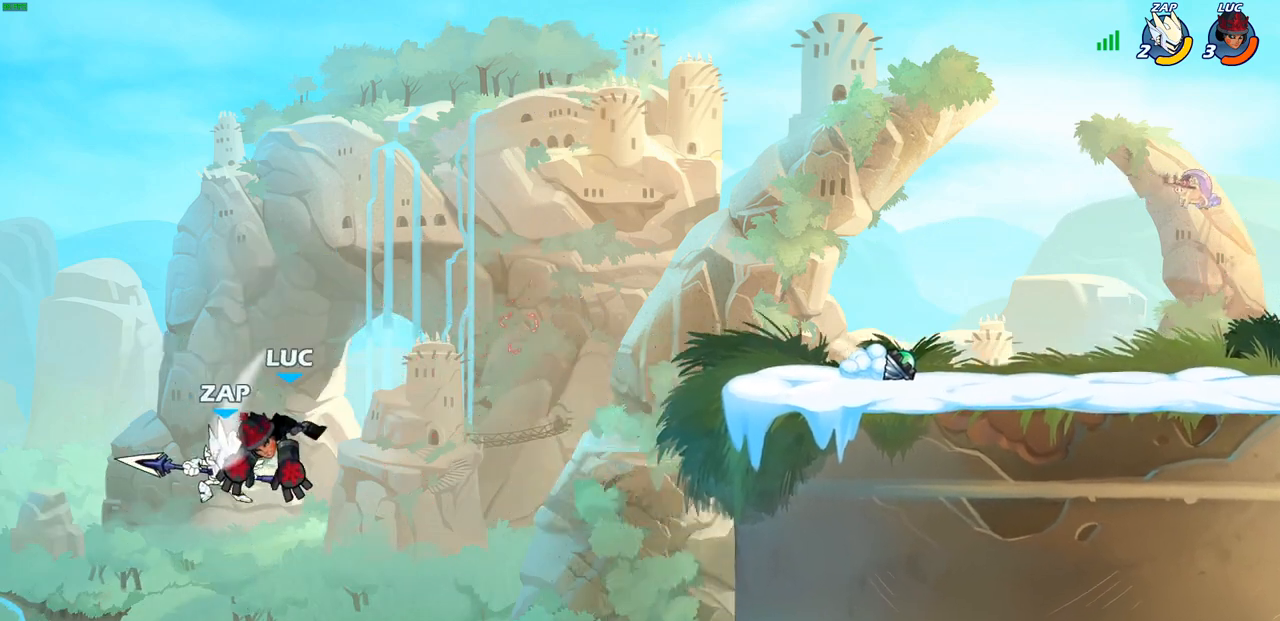
{"buttons": ["CIRCLE"], "left_stick": "down", "right_stick": "center", "events": [[117, "left_stick", "right"], [233, "left_stick", "down-right"], [300, "CIRCLE", "down"], [367, "left_stick", "down"]]}
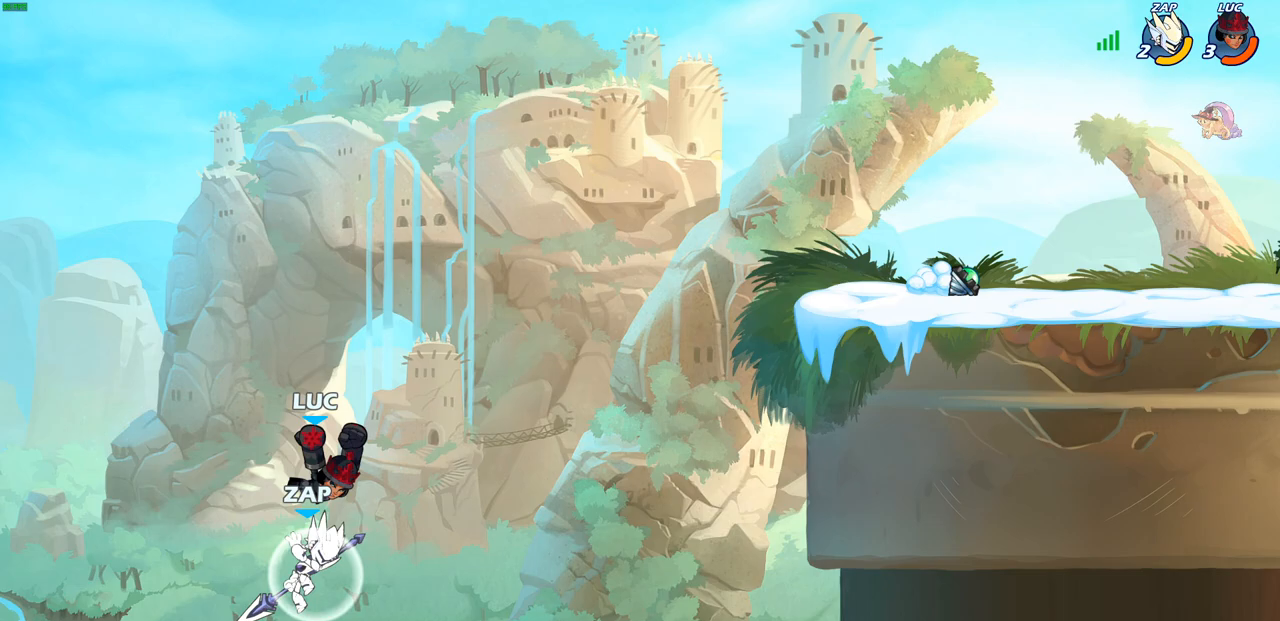
{"buttons": ["CROSS"], "left_stick": "right", "right_stick": "center", "events": [[167, "CIRCLE", "up"], [233, "left_stick", "right"], [467, "CROSS", "down"]]}
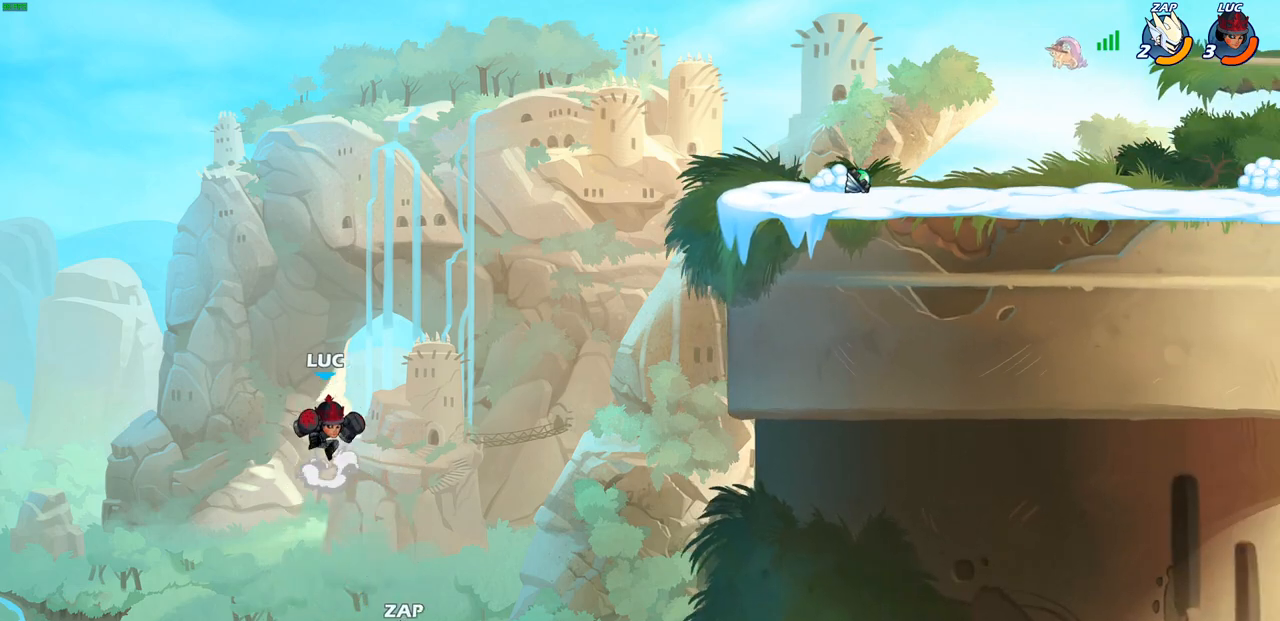
{"buttons": [], "left_stick": "up-right", "right_stick": "center", "events": [[67, "left_stick", "up-right"], [167, "CROSS", "up"]]}
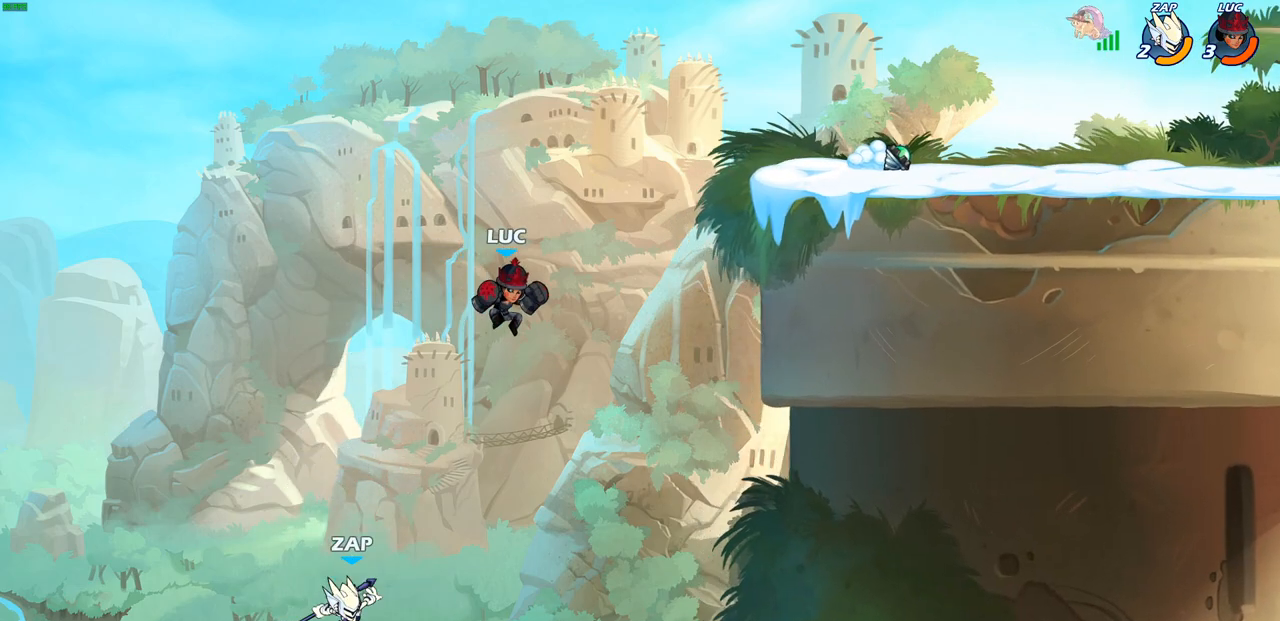
{"buttons": [], "left_stick": "center", "right_stick": "center", "events": [[133, "left_stick", "center"], [150, "CROSS", "down"], [417, "CROSS", "up"]]}
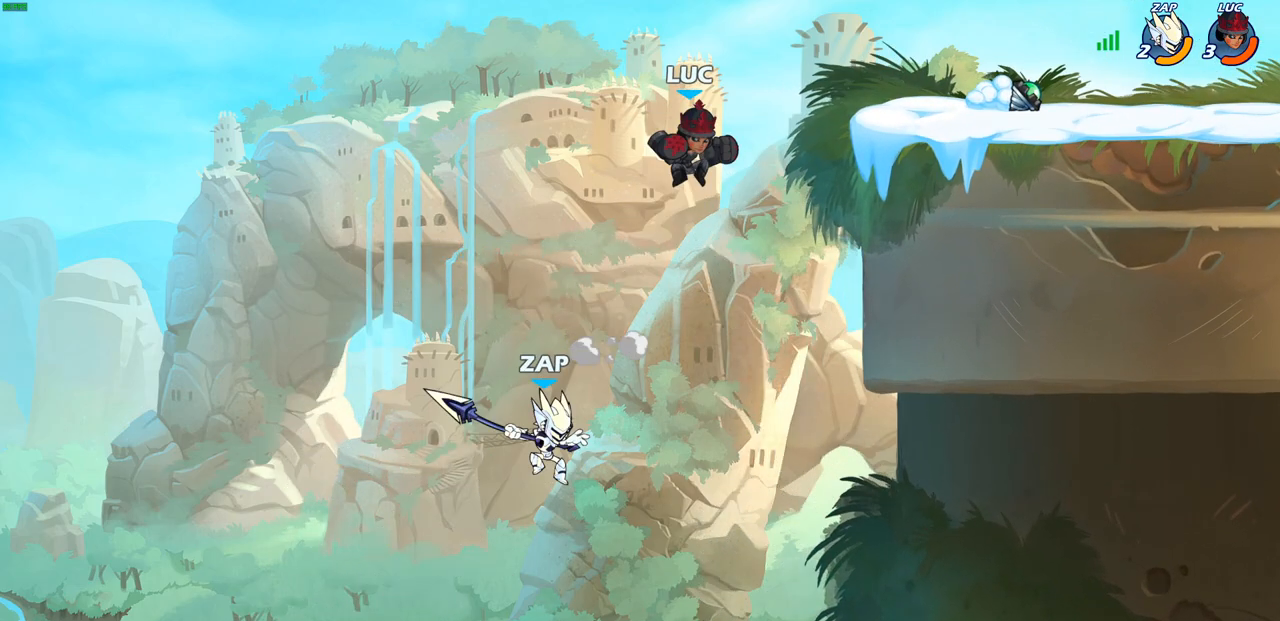
{"buttons": ["CIRCLE"], "left_stick": "right", "right_stick": "center", "events": [[50, "left_stick", "down-right"], [150, "CIRCLE", "down"], [200, "left_stick", "down"], [400, "left_stick", "down-right"], [500, "left_stick", "right"]]}
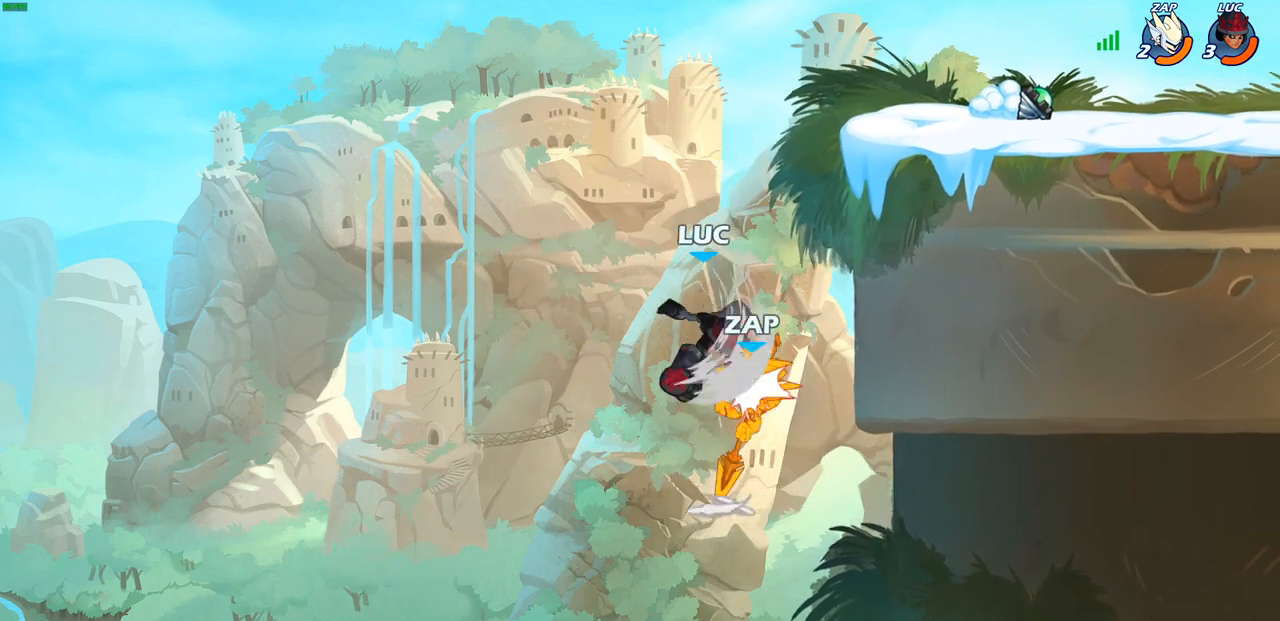
{"buttons": ["R2"], "left_stick": "up", "right_stick": "center", "events": [[183, "CIRCLE", "up"], [233, "left_stick", "center"], [350, "R2", "down"], [383, "left_stick", "up"]]}
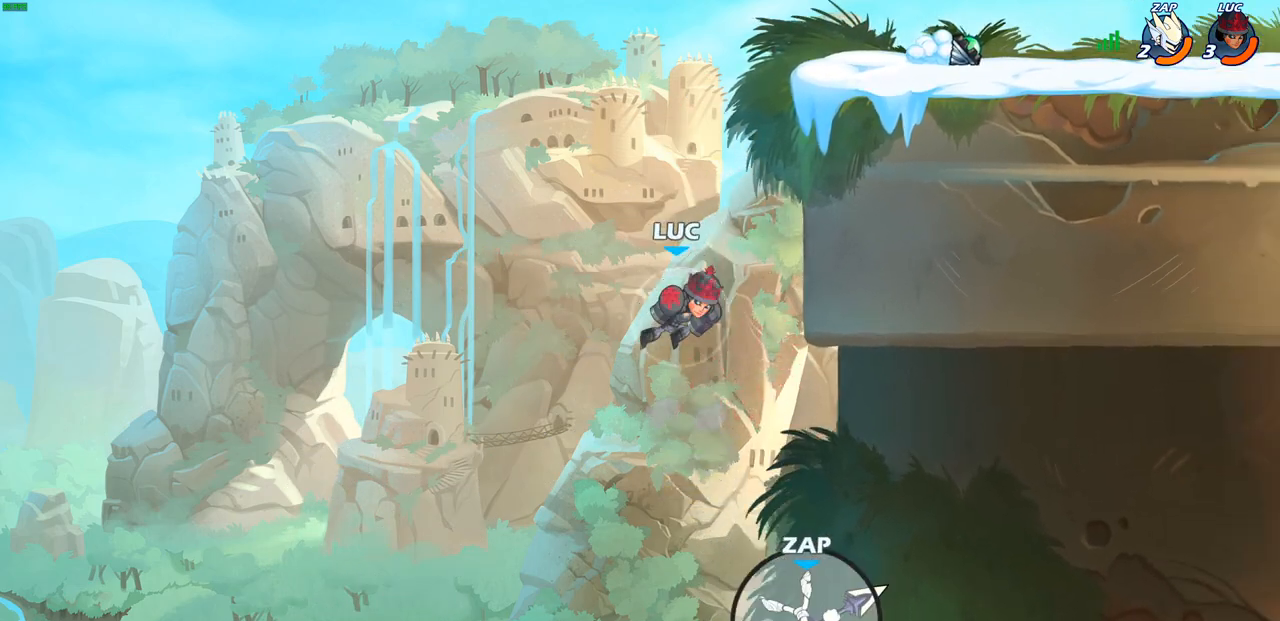
{"buttons": [], "left_stick": "center", "right_stick": "center", "events": [[117, "R2", "up"], [283, "CIRCLE", "down"], [367, "CIRCLE", "up"], [467, "left_stick", "center"]]}
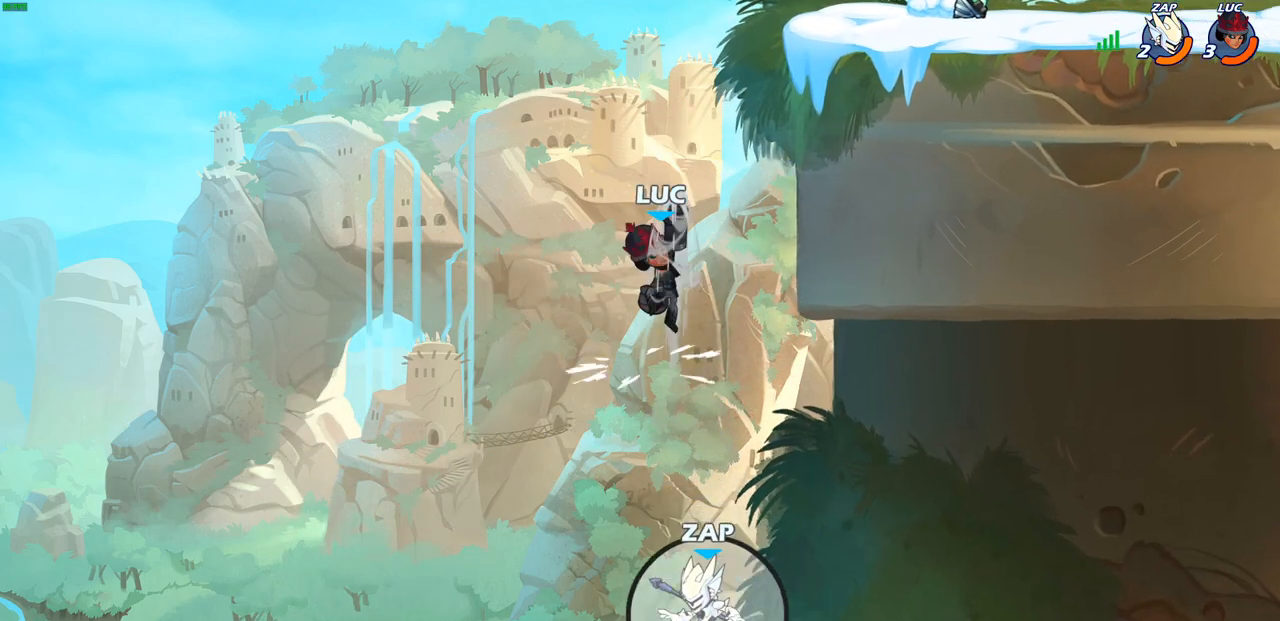
{"buttons": [], "left_stick": "right", "right_stick": "center", "events": [[217, "left_stick", "right"], [383, "SQUARE", "down"], [467, "SQUARE", "up"]]}
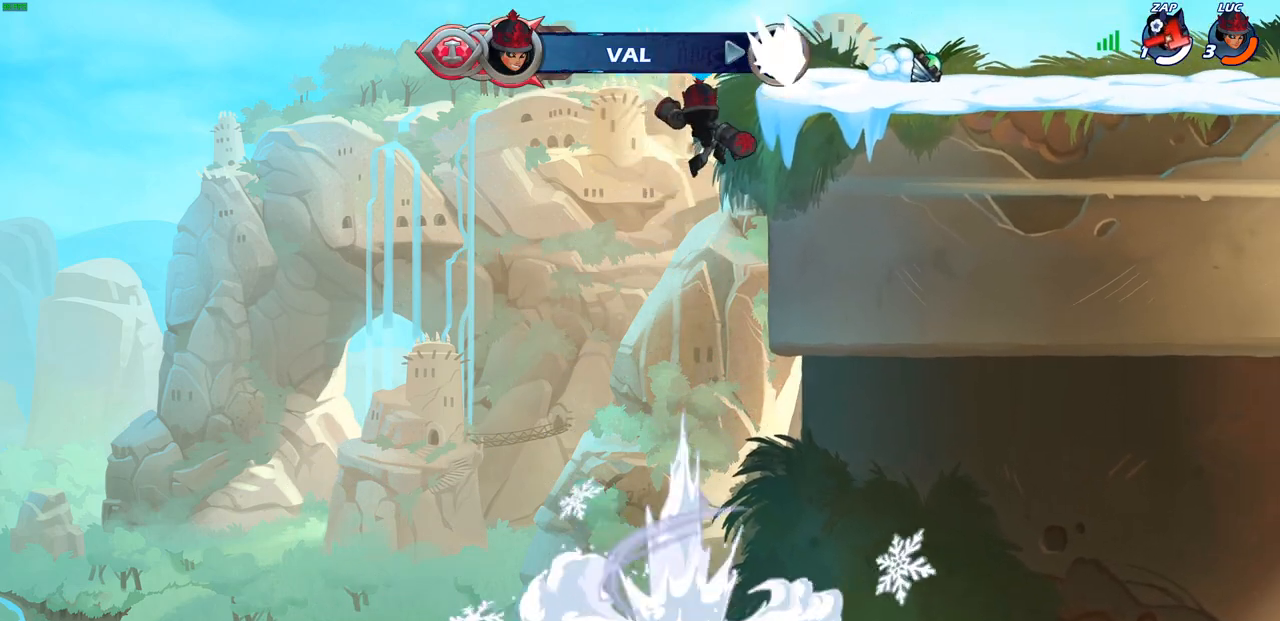
{"buttons": [], "left_stick": "right", "right_stick": "center", "events": []}